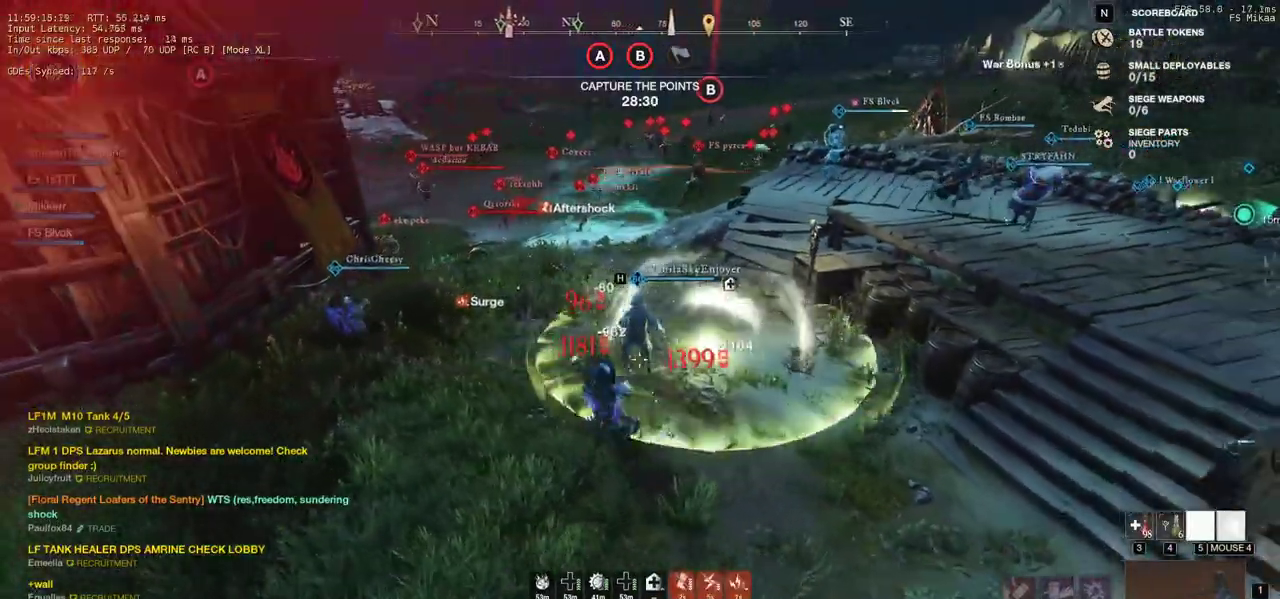
Gameplay with keyboard and mouse; each line is a JSON object with the keys and mouse buttons held at the frame after it. "events" lists presses ("down") and releases ("up") of "a", "ctrl", "d", "e", "f", "q", "r", "s", "shift", "space", "tab", "w", "mouse_left", "mouse_wheel", "mouse_right", "mouse_mb4" and "mouse_mb5" between this image and that frame as [ms after this image, input, new state], when the widget could be followed in between. "mouse_left", "mouse_wheel", "mouse_right", "mouse_mb4", "mouse_mb5" = the "left", "wheel", "right", "mb4", "mb5" buttons of the "mouse" list. No other keys are recorded. "wheel" means that the mouse wheel is clicked or scrolled. Mouse movement is not recorded.
{"keys": ["a", "w"], "mouse": [], "events": []}
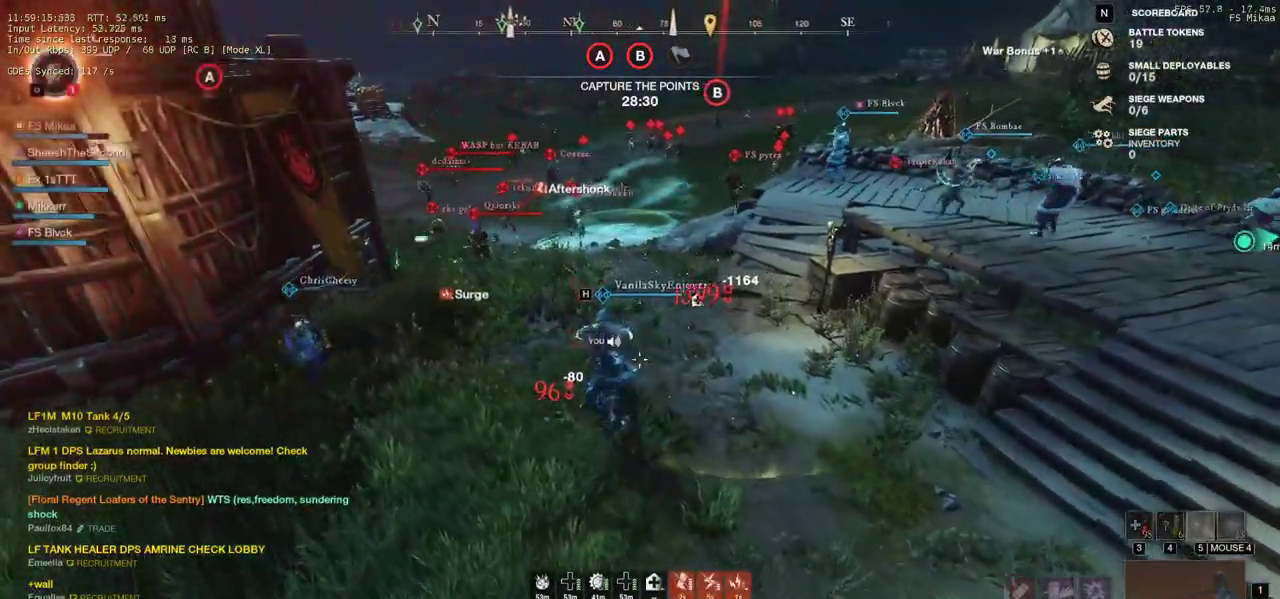
{"keys": ["w"], "mouse": ["mb4"], "events": [[133, "a", "up"], [333, "mouse_mb4", "down"], [450, "mouse_mb4", "up"], [500, "mouse_mb4", "down"]]}
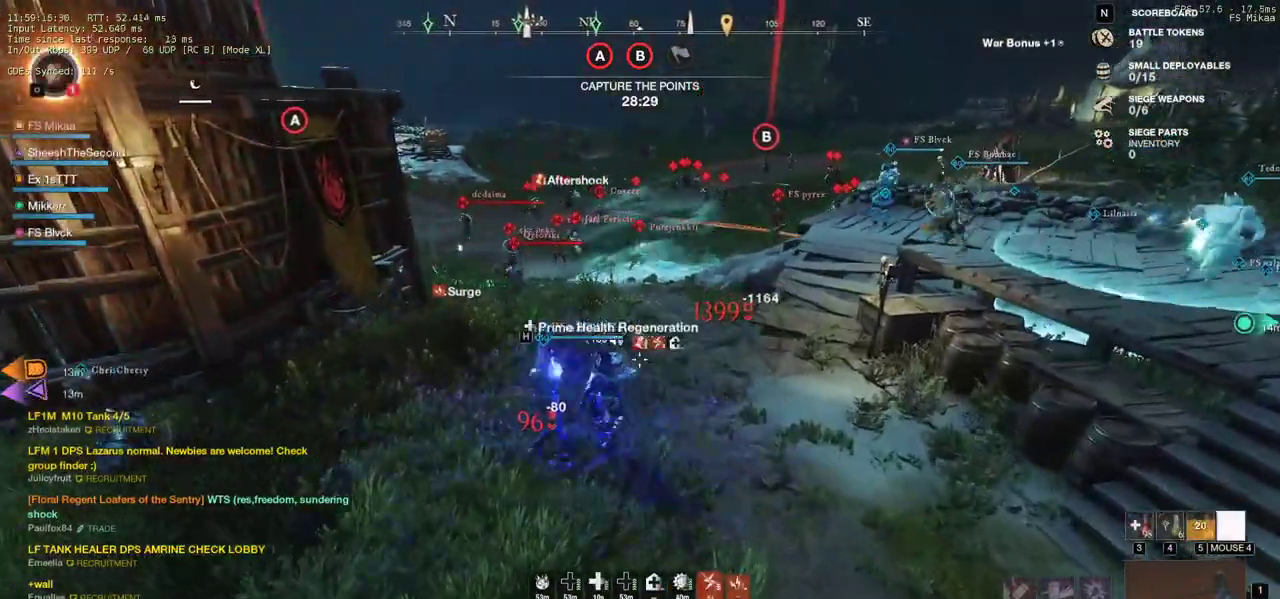
{"keys": ["d", "w"], "mouse": [], "events": [[67, "mouse_mb4", "up"], [200, "d", "down"]]}
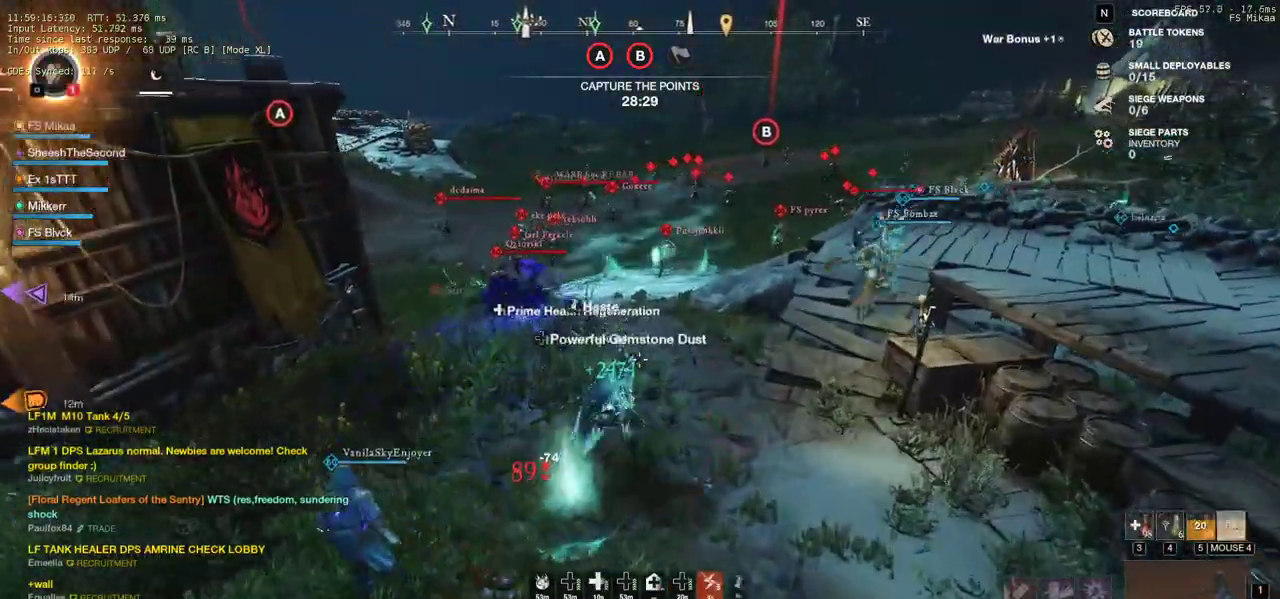
{"keys": ["w"], "mouse": [], "events": [[133, "d", "up"]]}
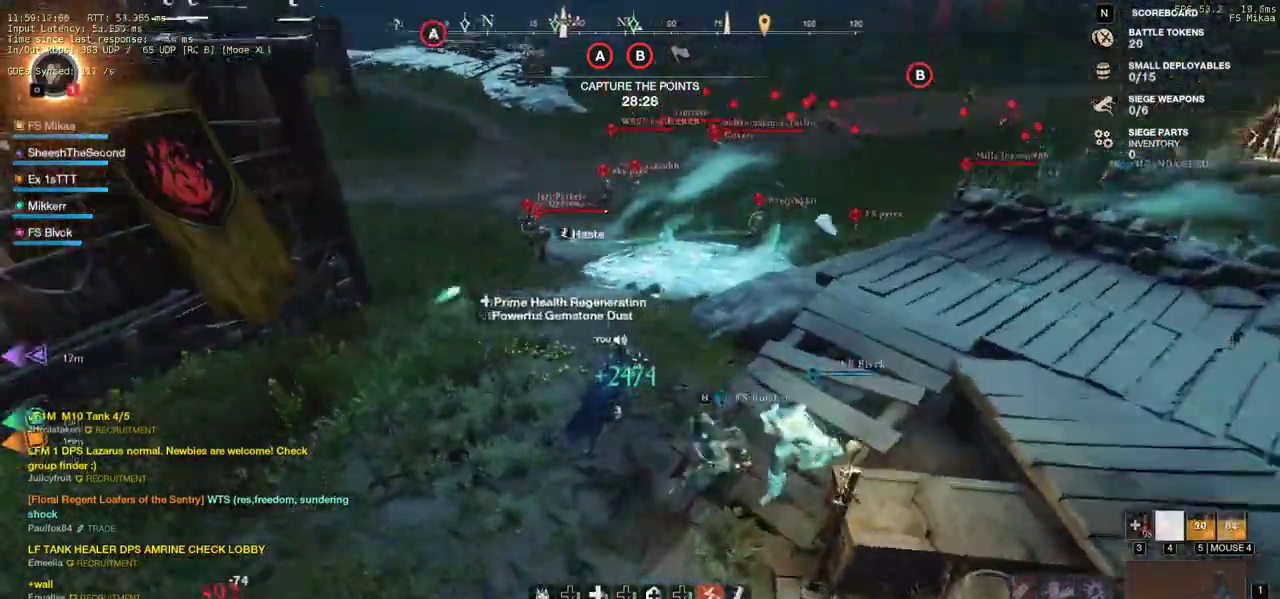
{"keys": ["a", "w"], "mouse": [], "events": [[417, "a", "down"]]}
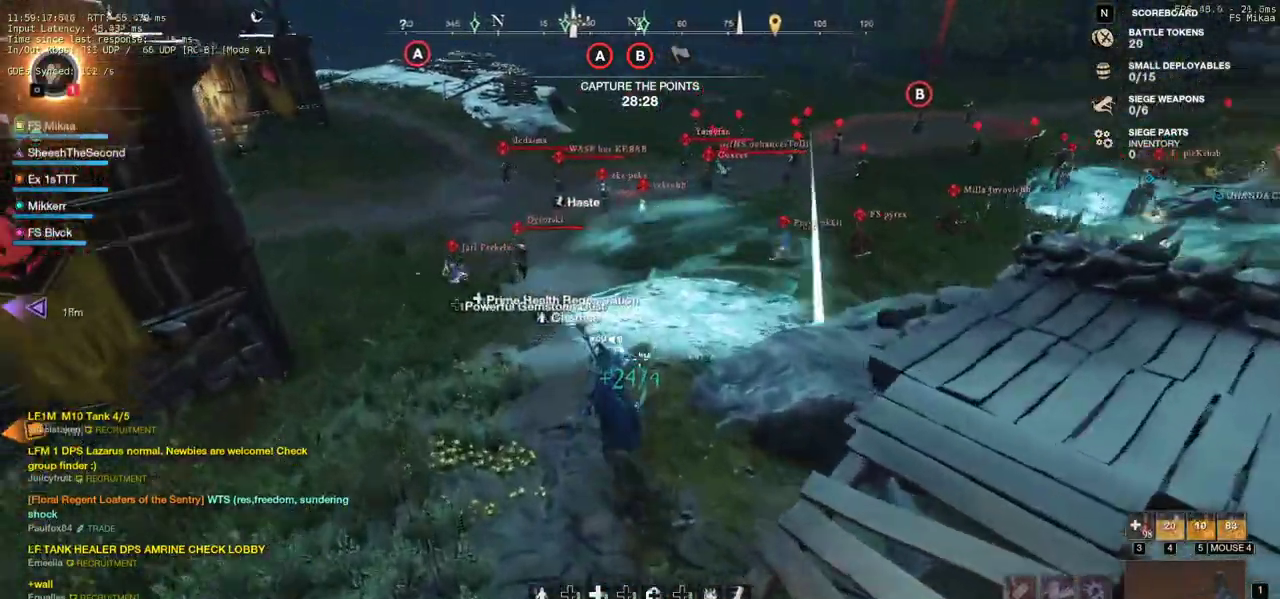
{"keys": ["a", "w"], "mouse": [], "events": []}
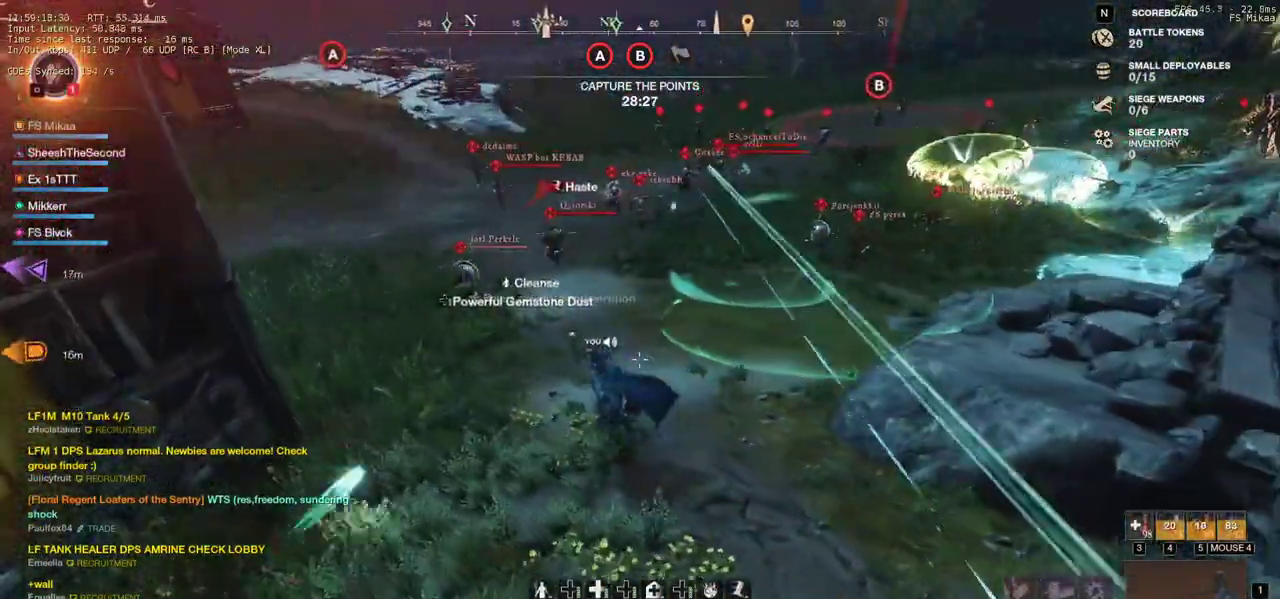
{"keys": ["d", "w"], "mouse": [], "events": [[117, "a", "up"], [233, "d", "down"]]}
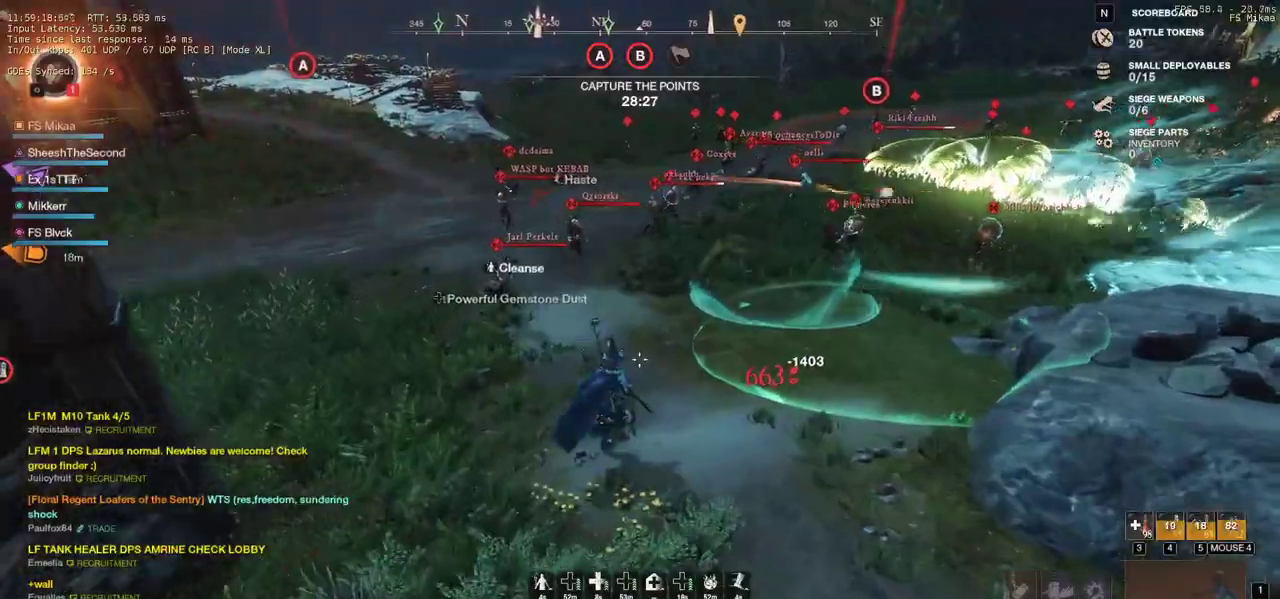
{"keys": ["d", "w"], "mouse": [], "events": []}
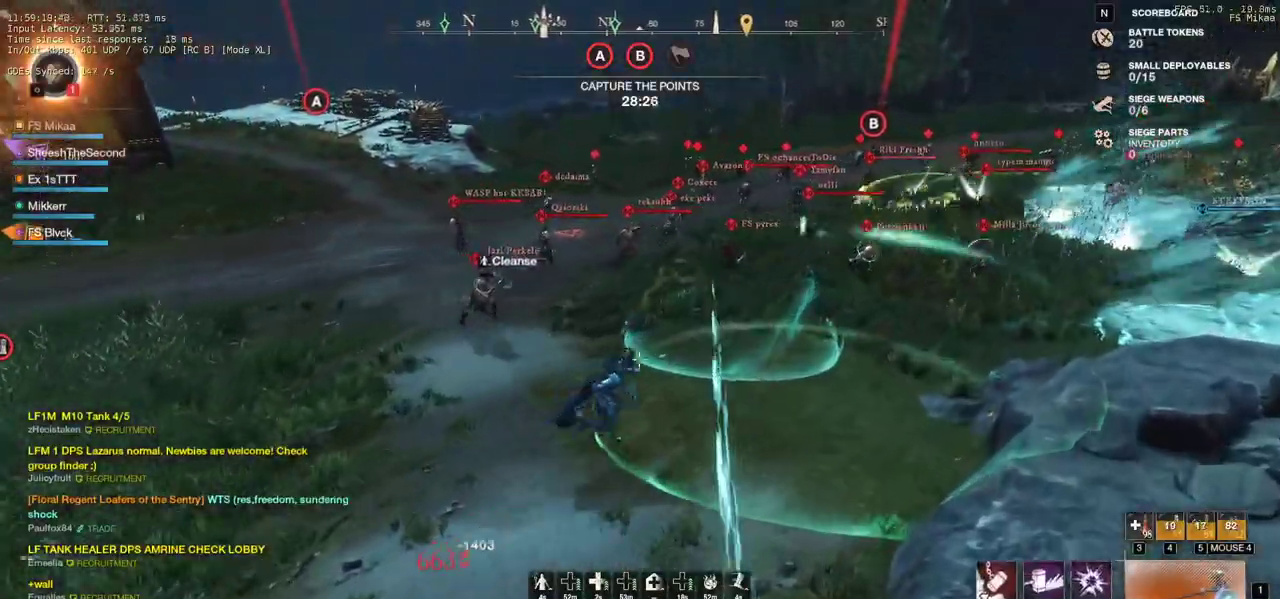
{"keys": ["w"], "mouse": [], "events": [[150, "mouse_wheel", "down"], [300, "mouse_wheel", "up"], [483, "d", "up"]]}
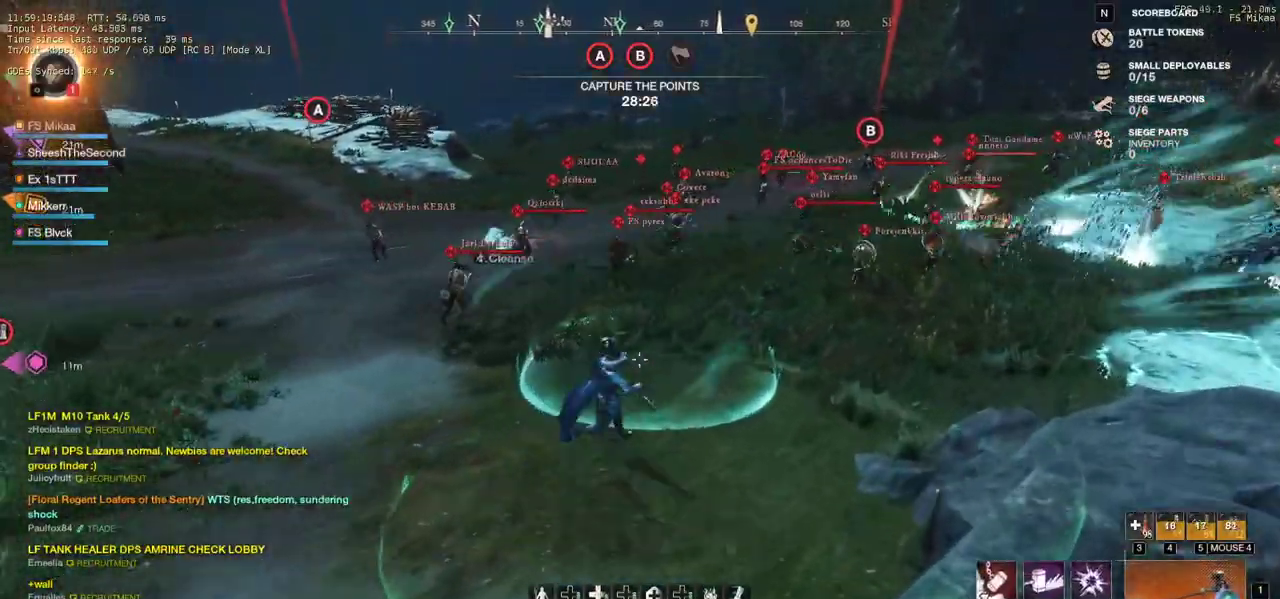
{"keys": ["a", "w"], "mouse": [], "events": [[500, "a", "down"]]}
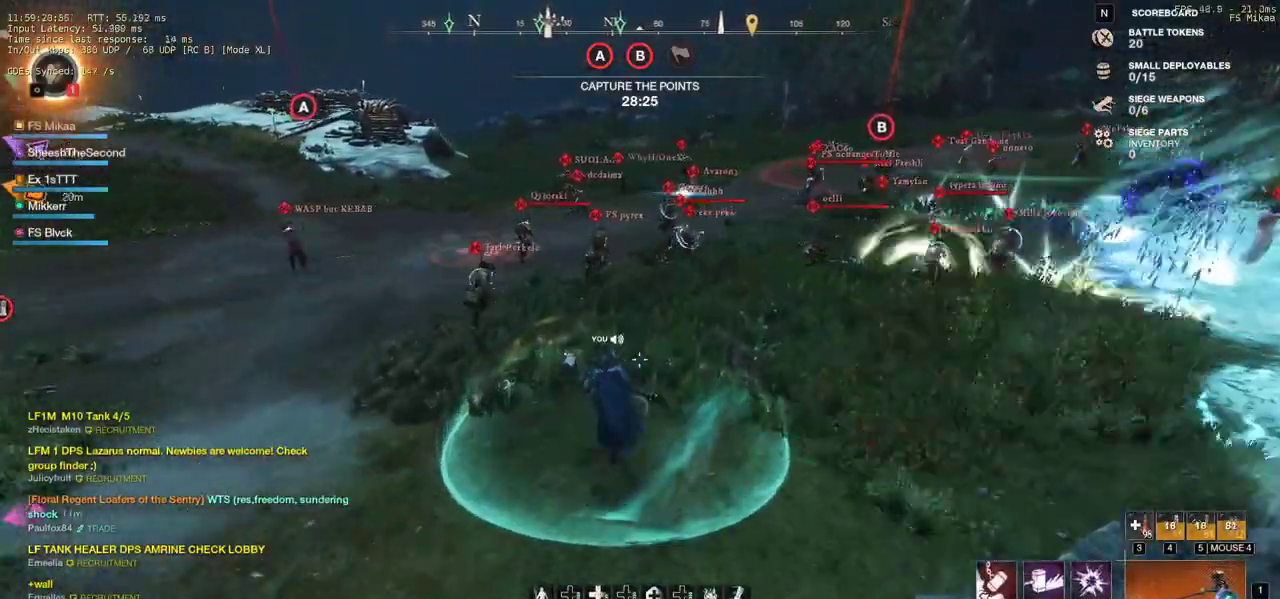
{"keys": ["r", "w"], "mouse": [], "events": [[183, "a", "up"], [317, "r", "down"], [383, "r", "up"], [467, "r", "down"]]}
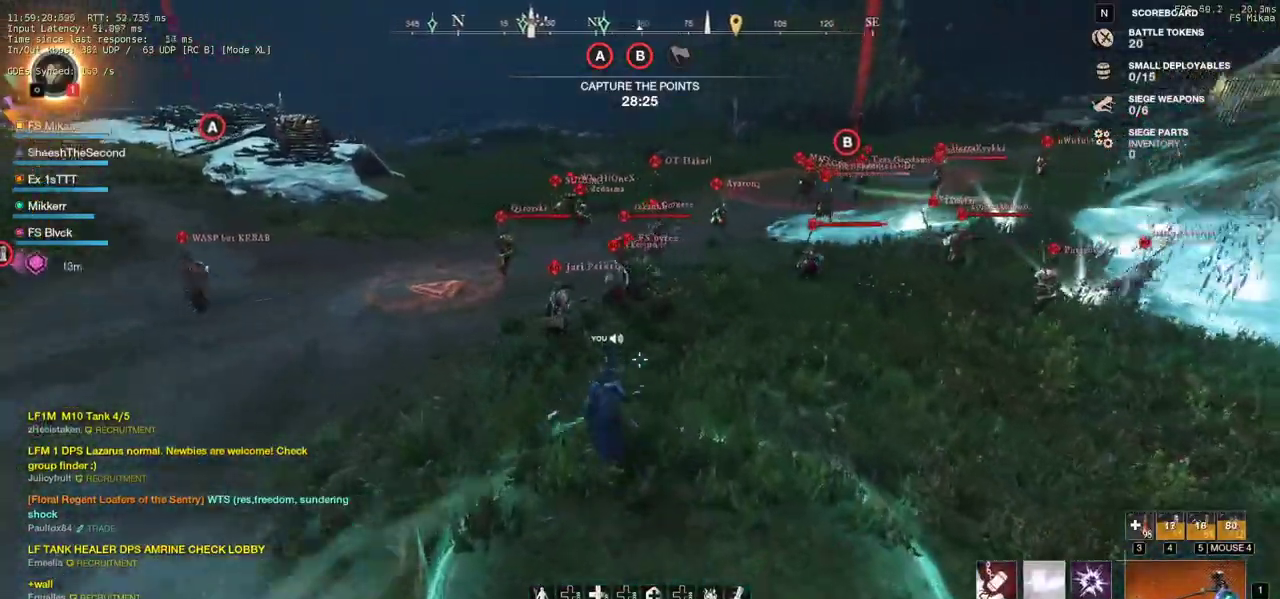
{"keys": ["a", "w"], "mouse": [], "events": [[50, "r", "up"], [167, "a", "down"]]}
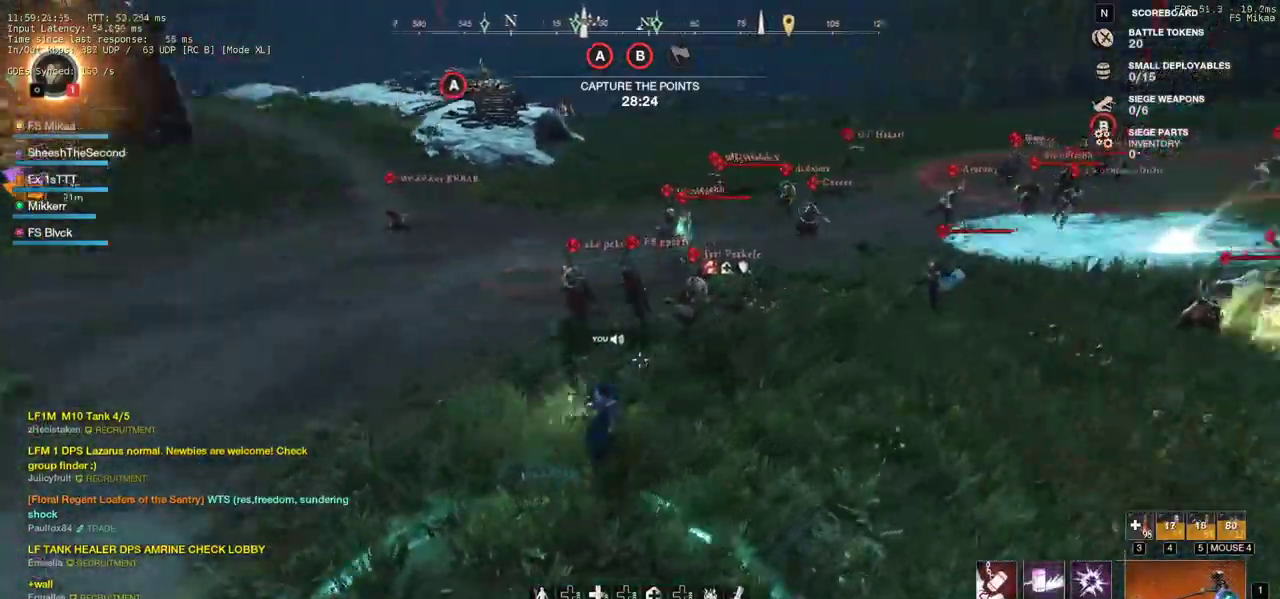
{"keys": ["w"], "mouse": [], "events": [[267, "a", "up"]]}
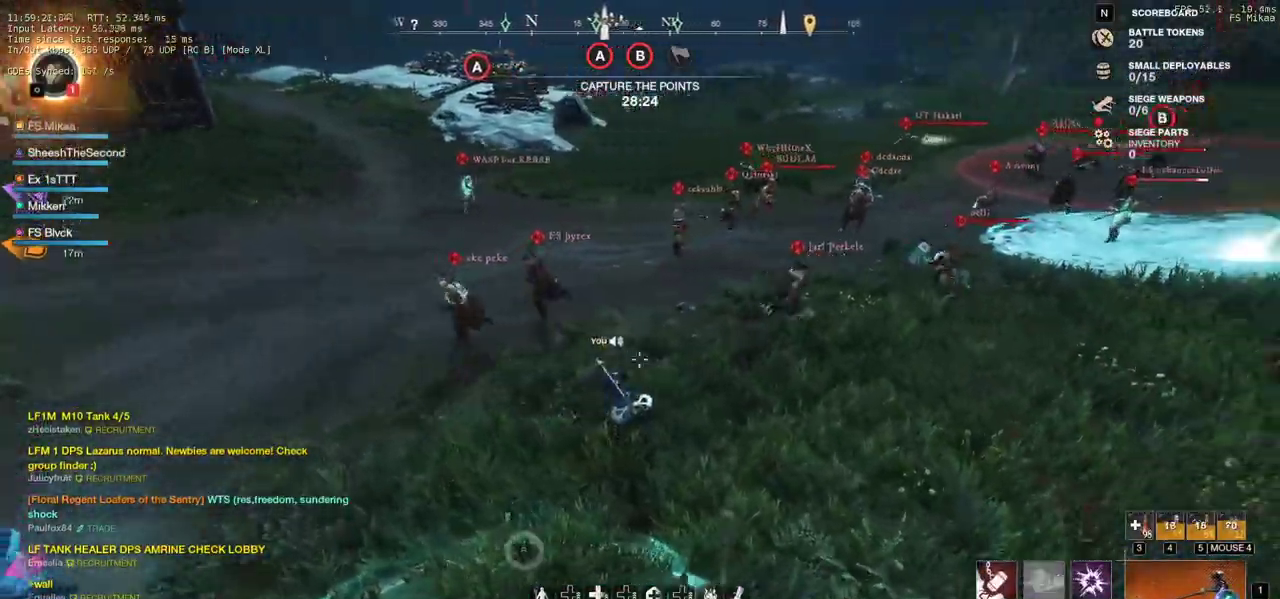
{"keys": ["w"], "mouse": [], "events": [[83, "shift", "down"], [200, "shift", "up"], [300, "shift", "down"], [433, "shift", "up"]]}
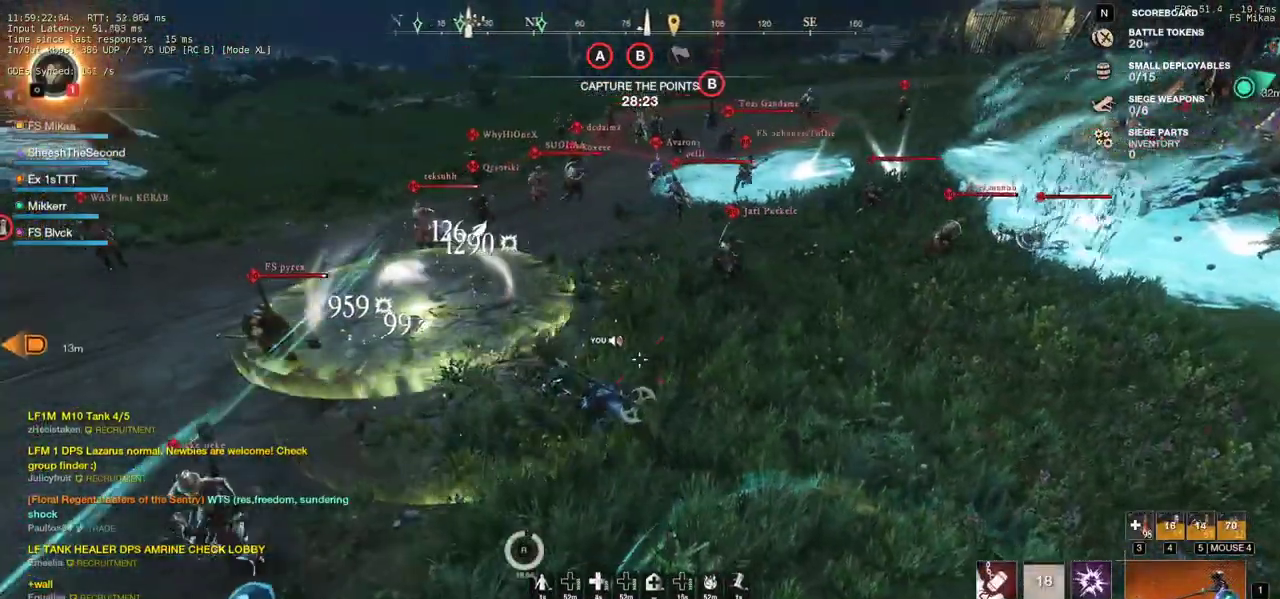
{"keys": ["w"], "mouse": [], "events": []}
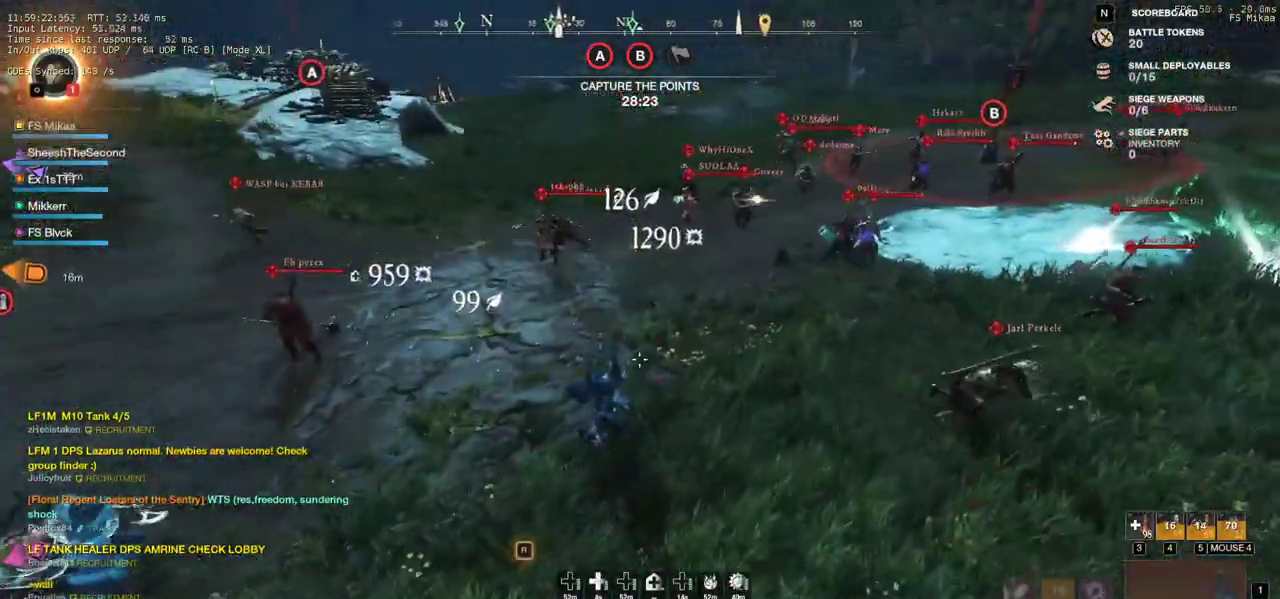
{"keys": ["w"], "mouse": [], "events": []}
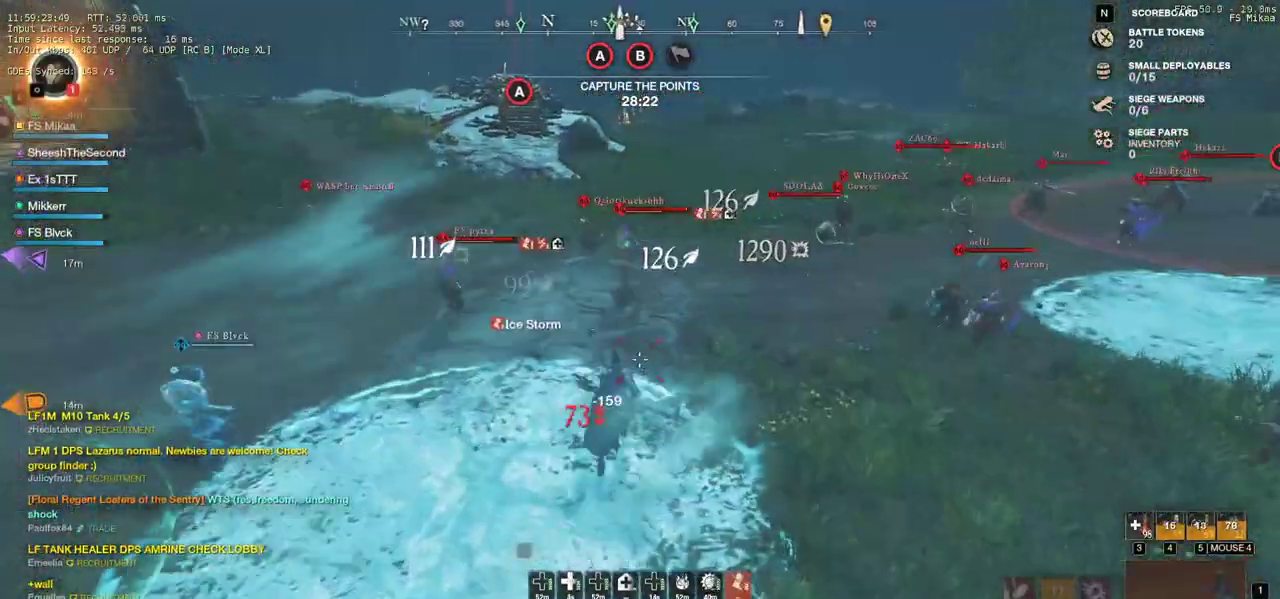
{"keys": ["f", "w"], "mouse": [], "events": [[450, "f", "down"]]}
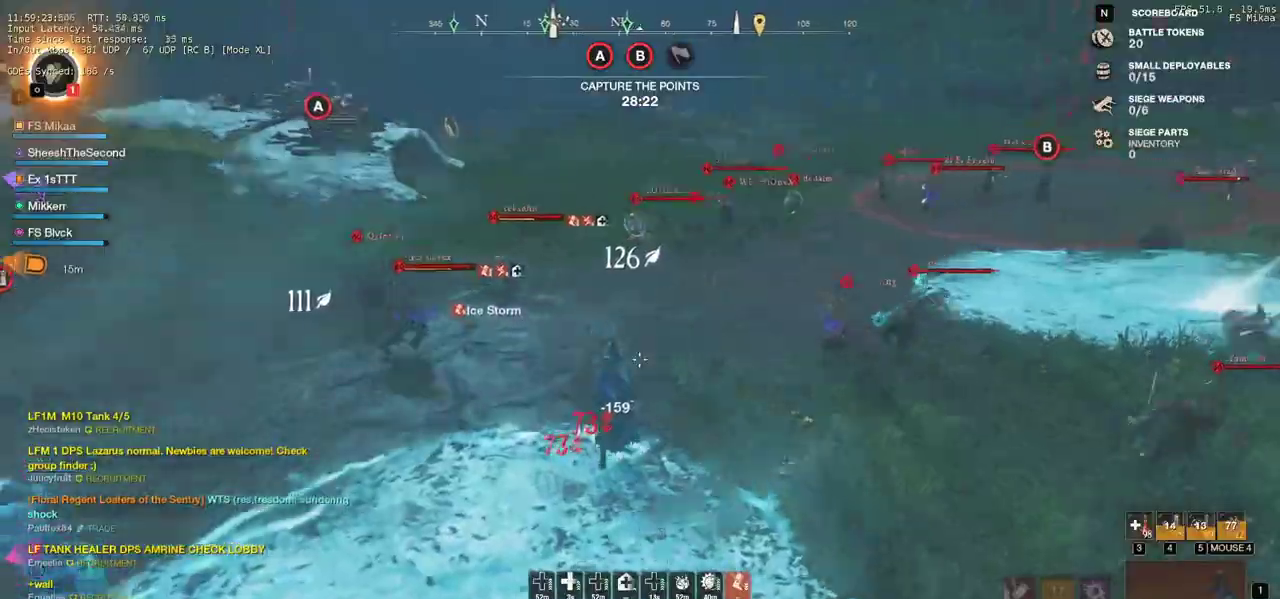
{"keys": ["w"], "mouse": [], "events": [[17, "f", "up"], [83, "f", "down"], [150, "f", "up"], [233, "f", "down"], [317, "f", "up"]]}
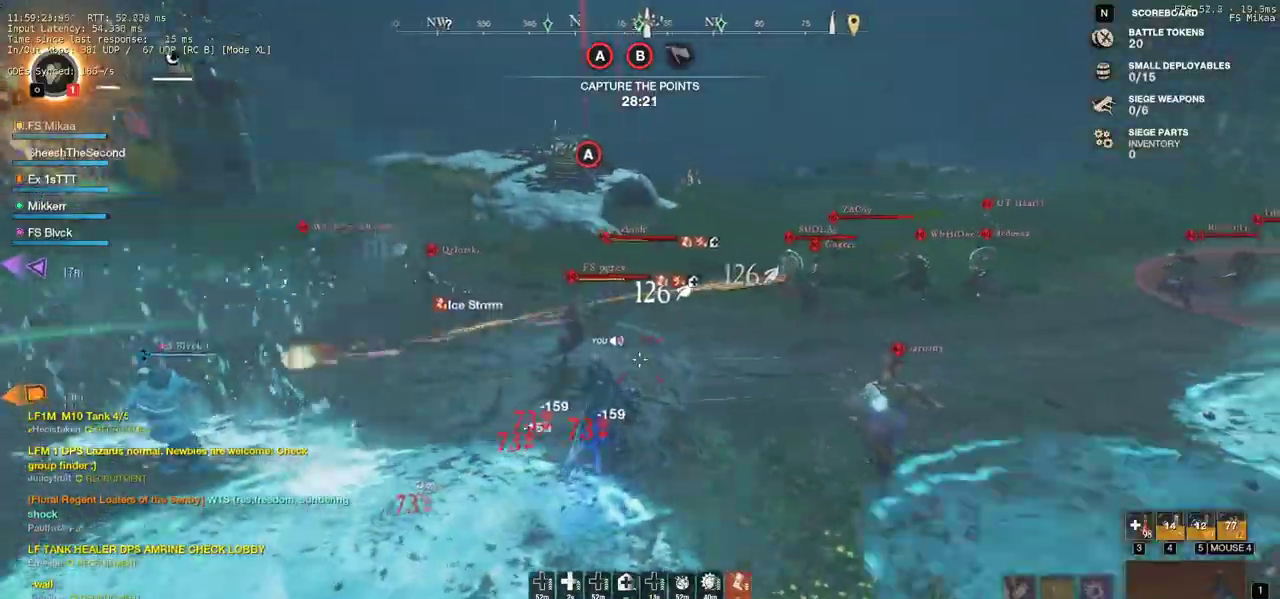
{"keys": ["w"], "mouse": [], "events": []}
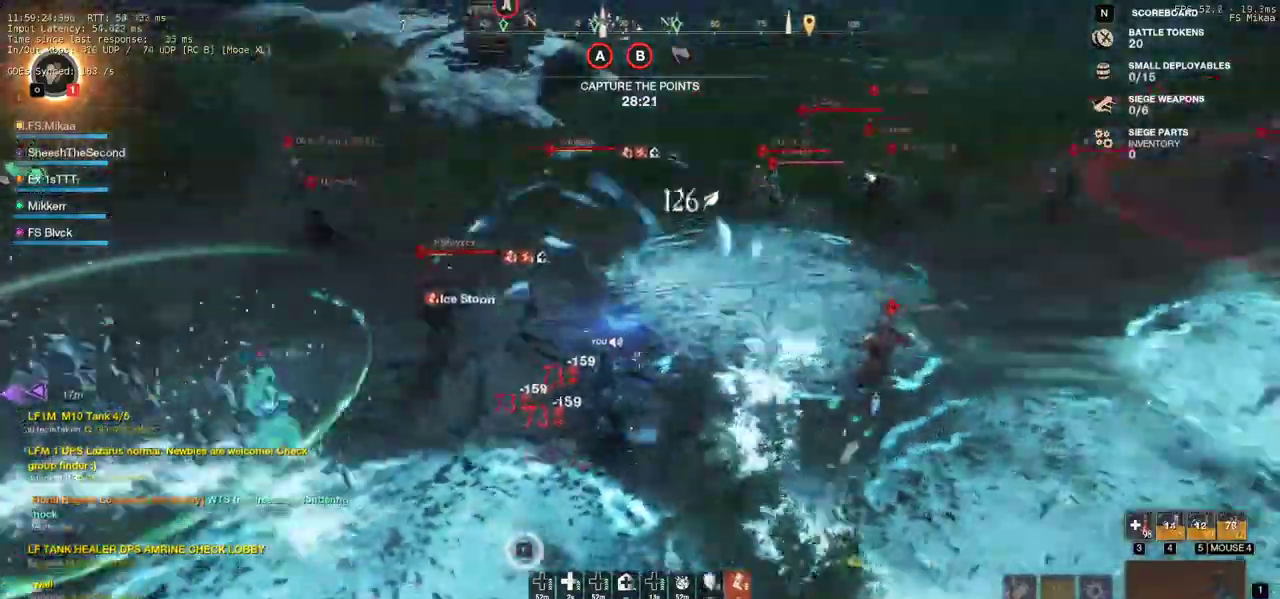
{"keys": ["w"], "mouse": [], "events": [[33, "shift", "down"], [100, "shift", "up"], [183, "shift", "down"], [300, "shift", "up"]]}
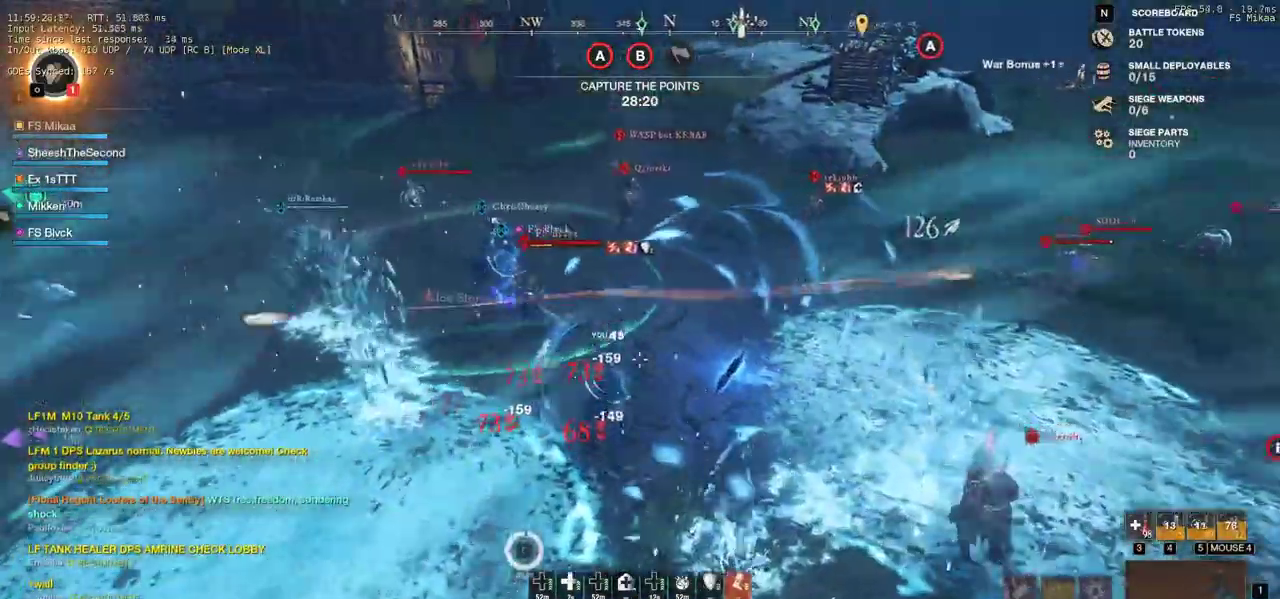
{"keys": ["d", "w"], "mouse": [], "events": [[83, "q", "down"], [183, "q", "up"], [250, "q", "down"], [350, "d", "down"], [367, "q", "up"]]}
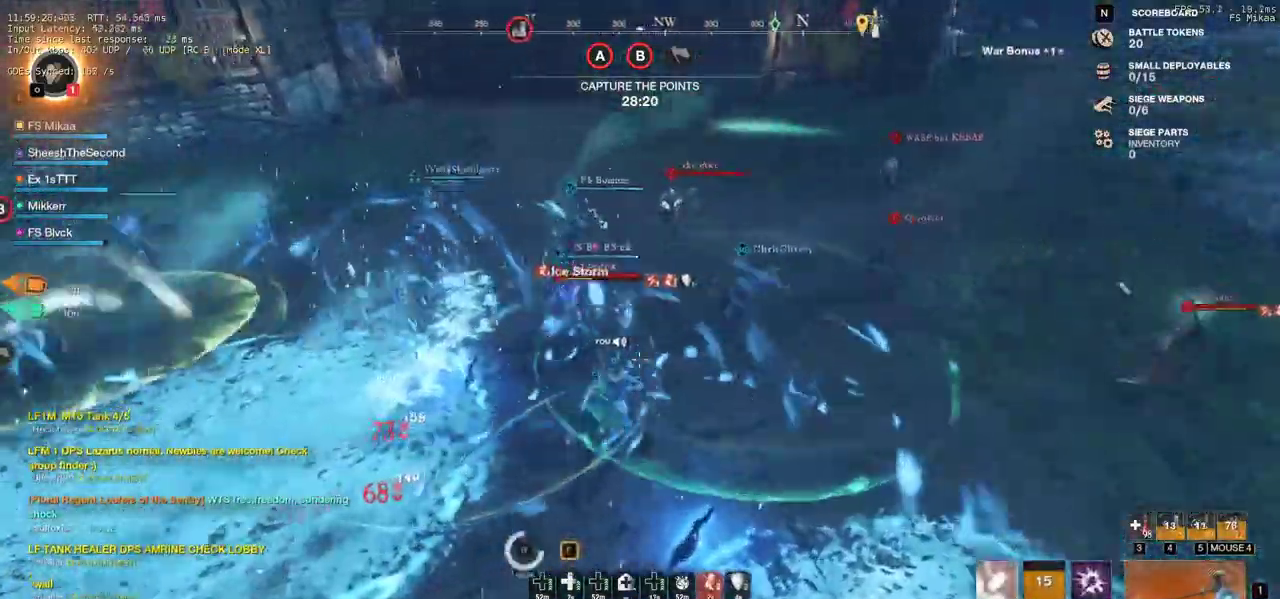
{"keys": ["d", "w"], "mouse": [], "events": []}
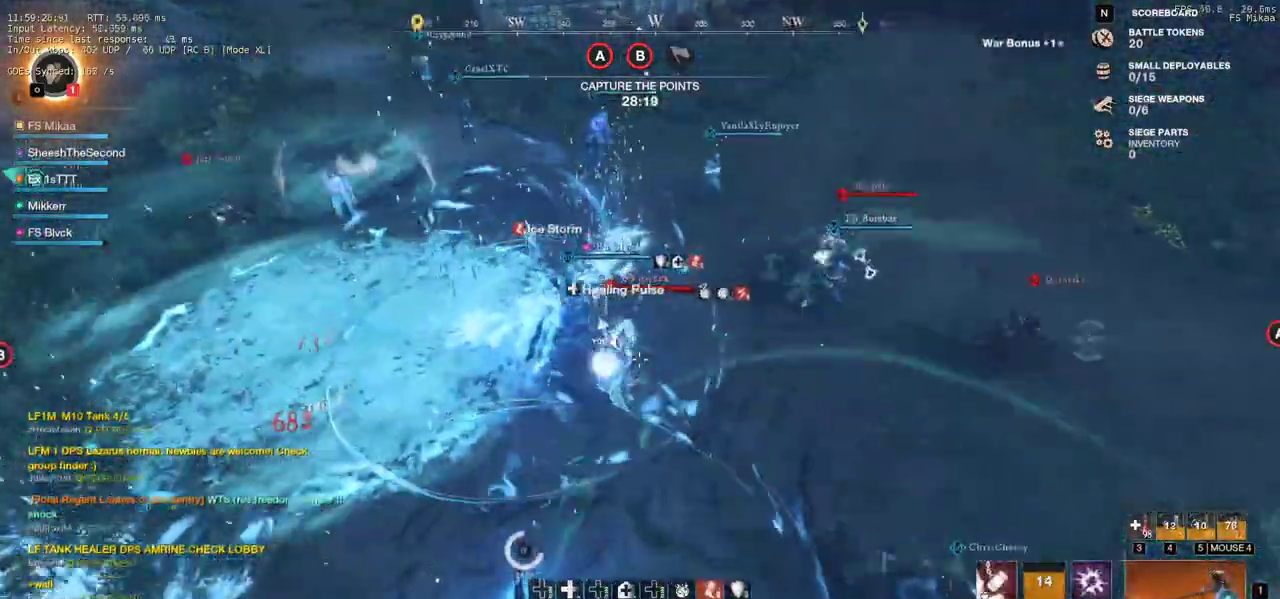
{"keys": ["d", "s"], "mouse": ["left"], "events": [[50, "w", "up"], [100, "mouse_left", "down"], [133, "s", "down"], [183, "mouse_left", "up"], [200, "d", "up"], [250, "a", "down"], [283, "mouse_left", "down"], [383, "mouse_left", "up"], [417, "a", "up"], [450, "a", "down"], [483, "a", "up"], [483, "mouse_left", "down"], [500, "d", "down"]]}
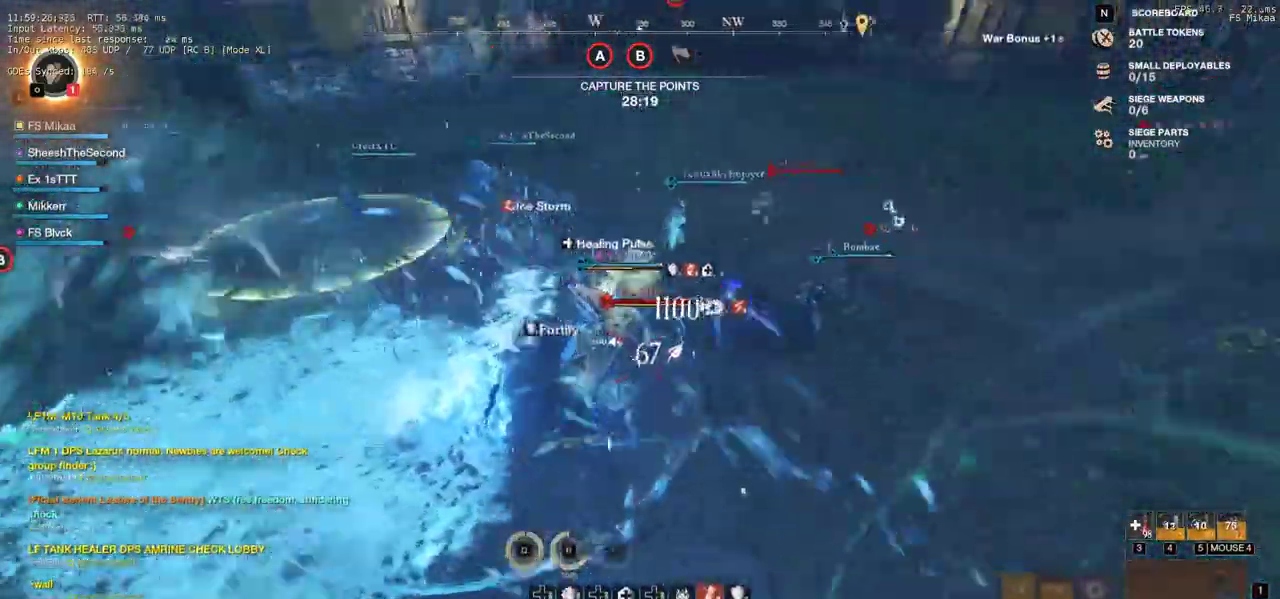
{"keys": ["s"], "mouse": [], "events": [[67, "mouse_left", "up"], [133, "shift", "down"], [217, "shift", "up"], [367, "mouse_left", "down"], [450, "d", "up"], [483, "mouse_left", "up"]]}
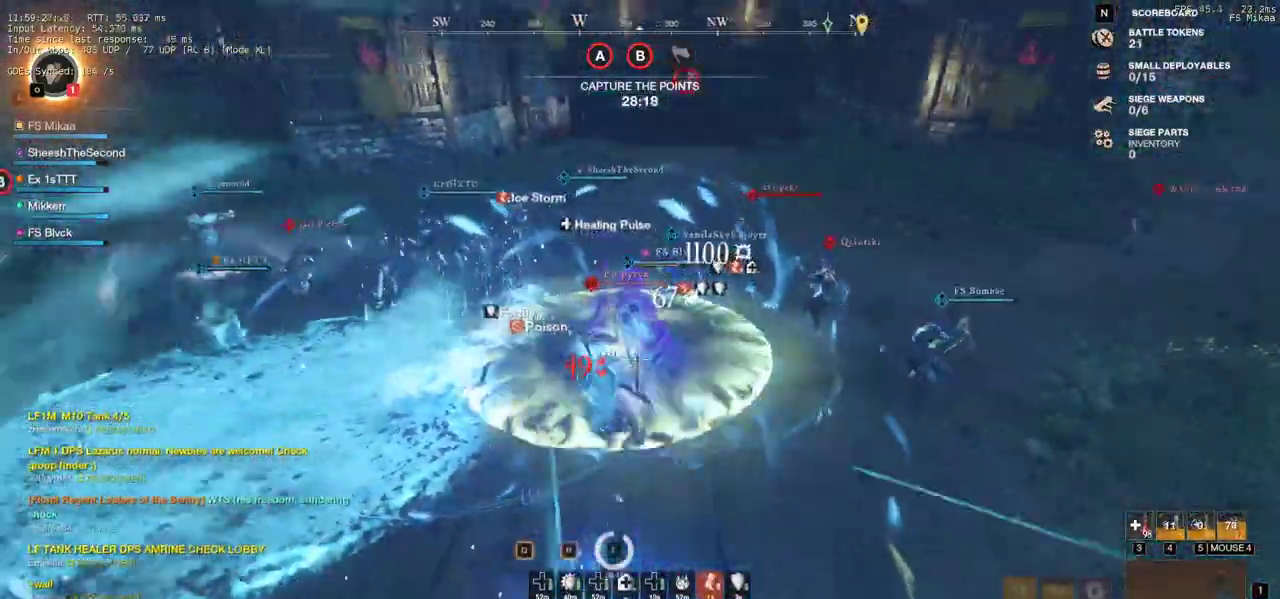
{"keys": ["a", "s"], "mouse": [], "events": [[50, "mouse_left", "down"], [67, "a", "down"], [133, "s", "up"], [150, "mouse_left", "up"], [200, "s", "down"], [233, "mouse_left", "down"], [250, "a", "up"], [283, "d", "down"], [317, "mouse_left", "up"], [367, "d", "up"], [417, "mouse_left", "down"], [483, "a", "down"], [500, "mouse_left", "up"]]}
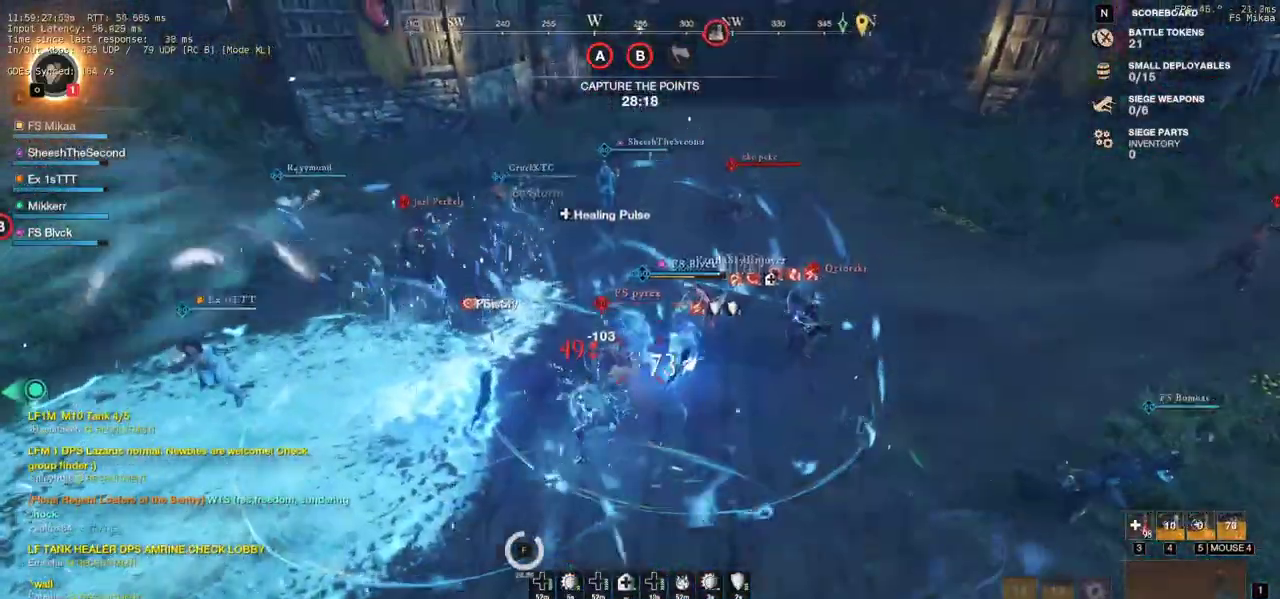
{"keys": ["s"], "mouse": [], "events": [[100, "mouse_left", "down"], [183, "mouse_left", "up"], [250, "mouse_left", "down"], [333, "shift", "down"], [350, "mouse_left", "up"], [383, "a", "up"], [417, "shift", "up"]]}
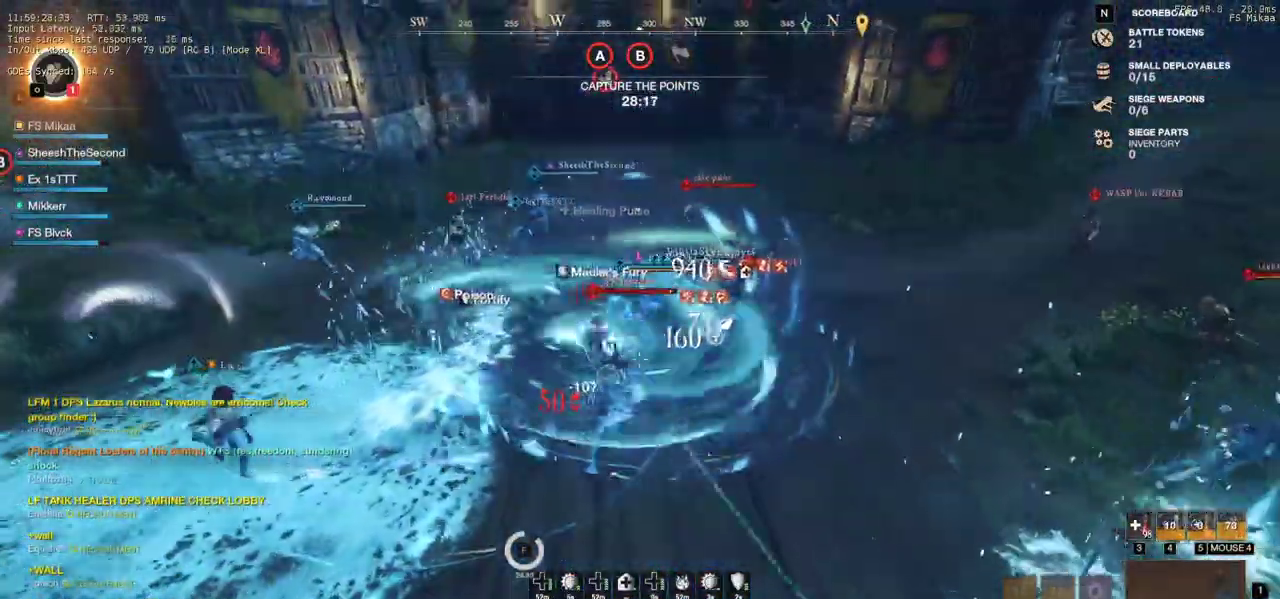
{"keys": ["a", "s"], "mouse": [], "events": [[167, "a", "down"], [200, "shift", "down"], [217, "a", "up"], [350, "shift", "up"], [433, "a", "down"]]}
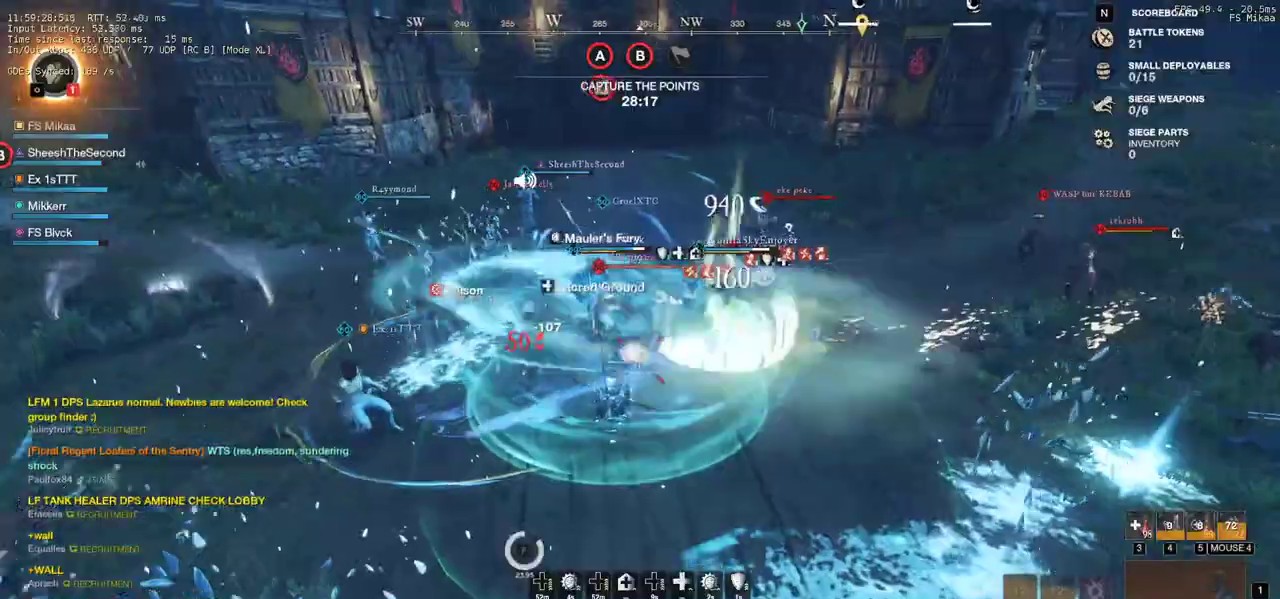
{"keys": ["w"], "mouse": ["left"], "events": [[250, "mouse_left", "down"], [250, "s", "up"], [317, "mouse_left", "up"], [367, "w", "down"], [433, "a", "up"], [450, "mouse_left", "down"]]}